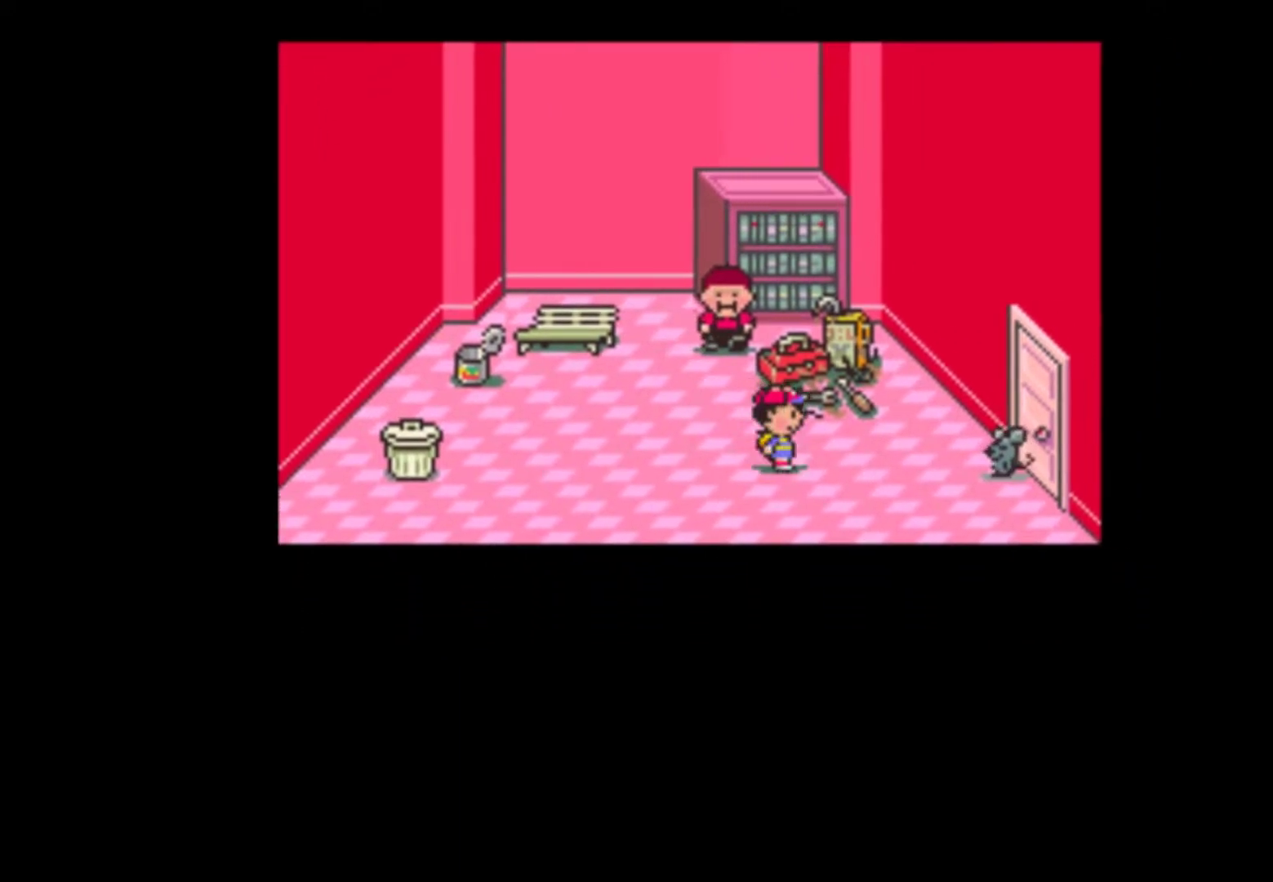
Gameplay with a controller (Nintendo layout); each line is a JSON object with the inputs held at the frame after it. "events" lists button and stick changes between this image and that frame as [ms after this image, input, new state], when the widget could be followed in between. Not read: L3 R3.
{"buttons": ["DPAD_RIGHT"], "events": []}
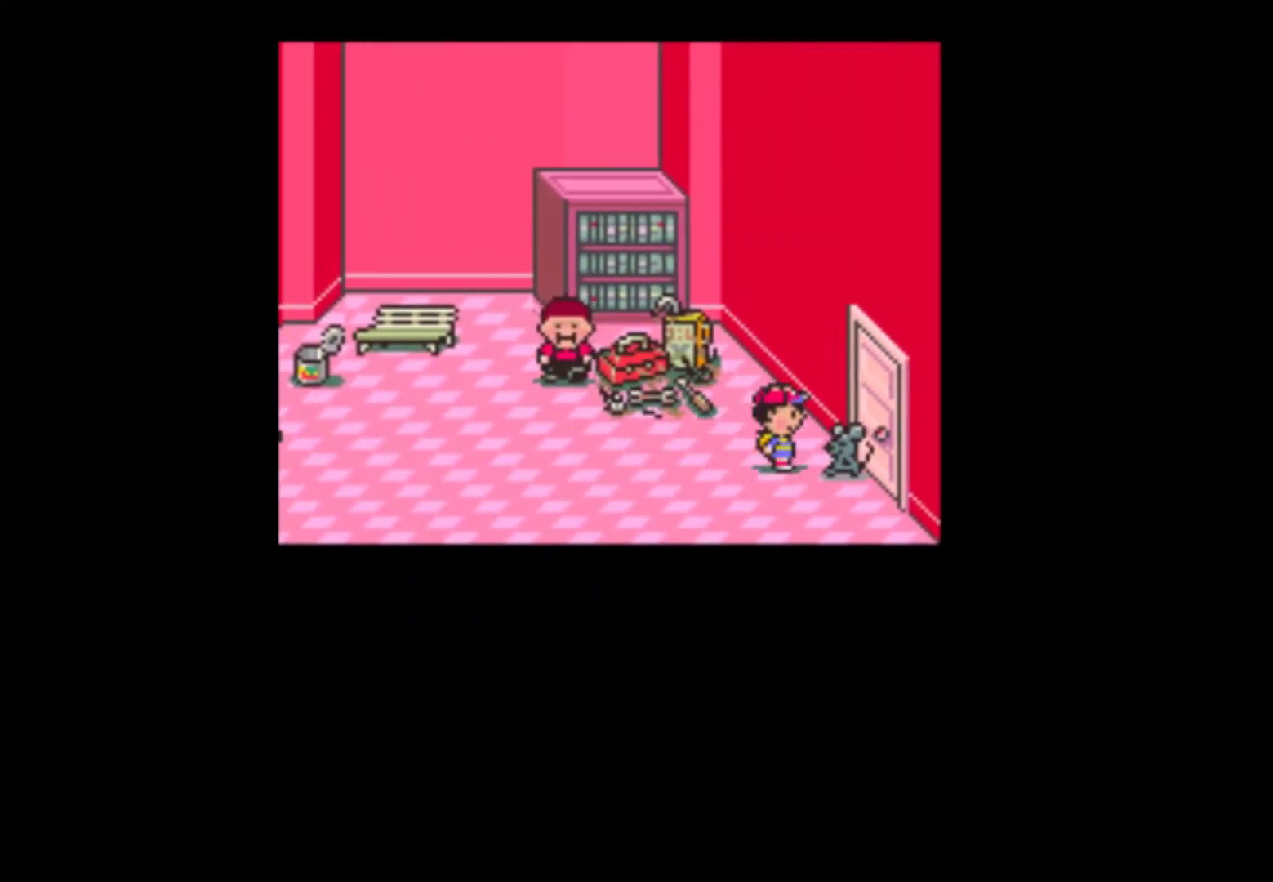
{"buttons": ["START"], "events": [[133, "DPAD_RIGHT", "up"], [167, "A", "down"], [233, "A", "up"], [300, "A", "down"], [367, "A", "up"], [433, "A", "down"], [500, "A", "up"], [500, "START", "down"]]}
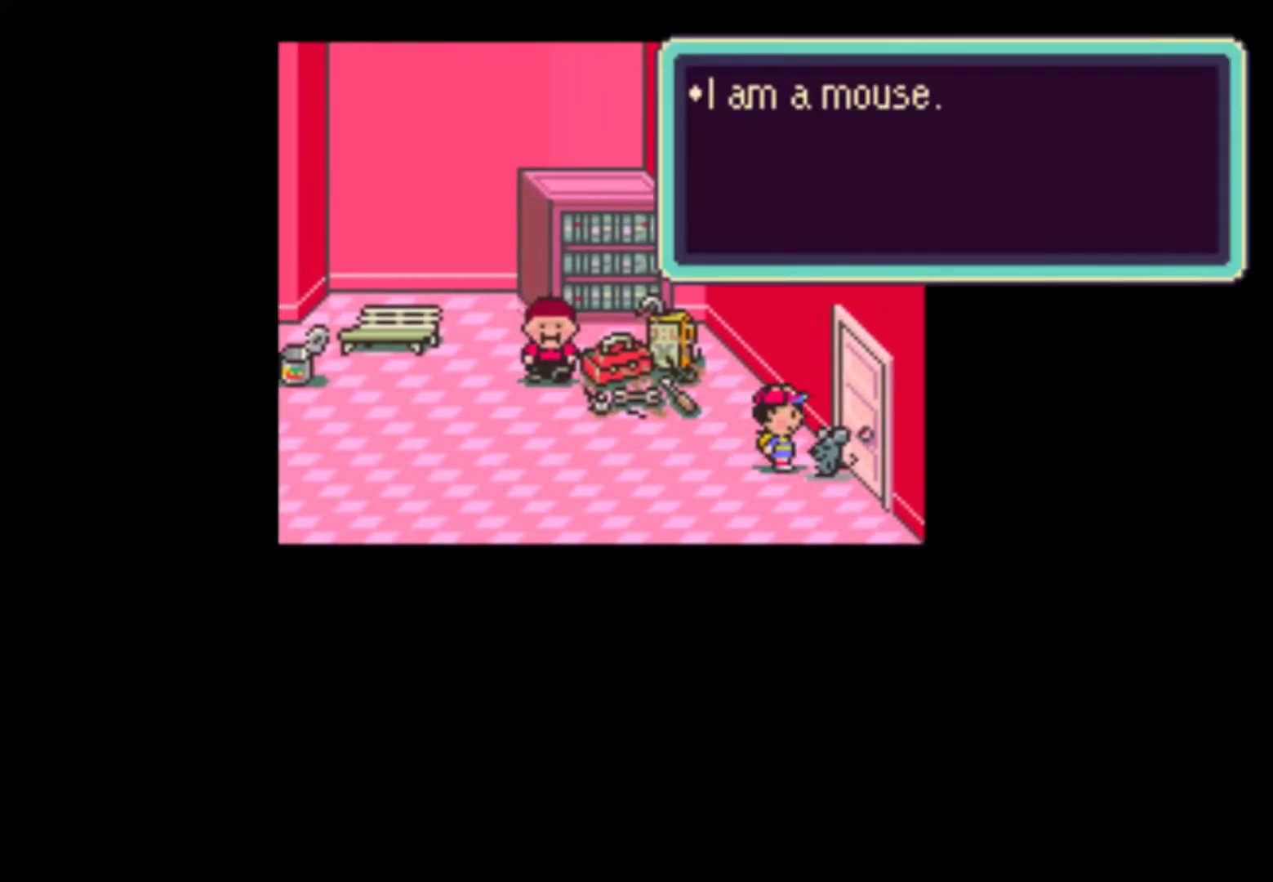
{"buttons": ["START"]}
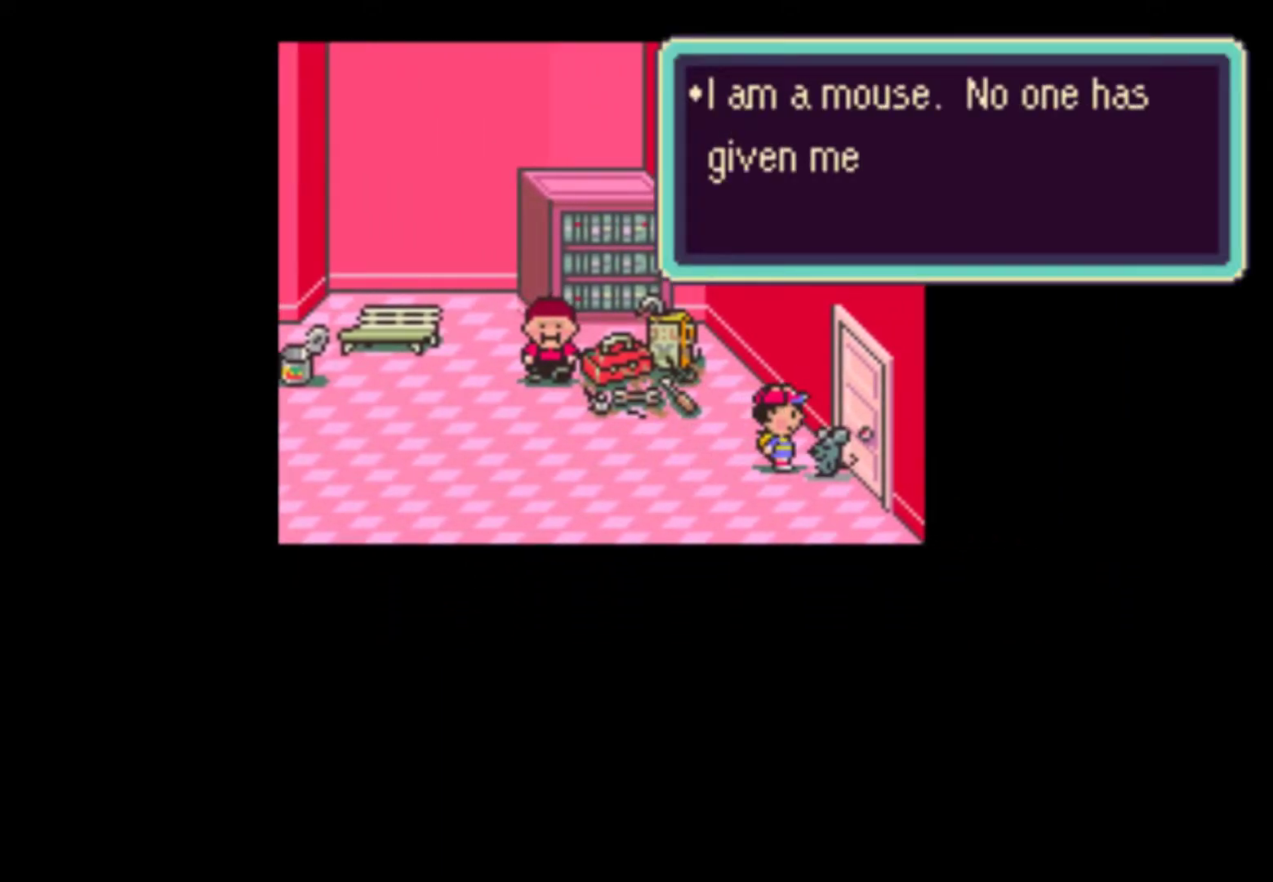
{"buttons": ["A", "START"], "events": [[33, "A", "down"], [33, "START", "up"], [67, "START", "down"], [100, "A", "up"], [167, "A", "down"], [167, "START", "up"], [200, "START", "down"], [233, "A", "up"], [267, "A", "down"], [300, "START", "up"], [333, "A", "up"], [333, "START", "down"], [400, "A", "down"], [433, "A", "up"], [433, "START", "up"], [467, "START", "down"], [500, "A", "down"]]}
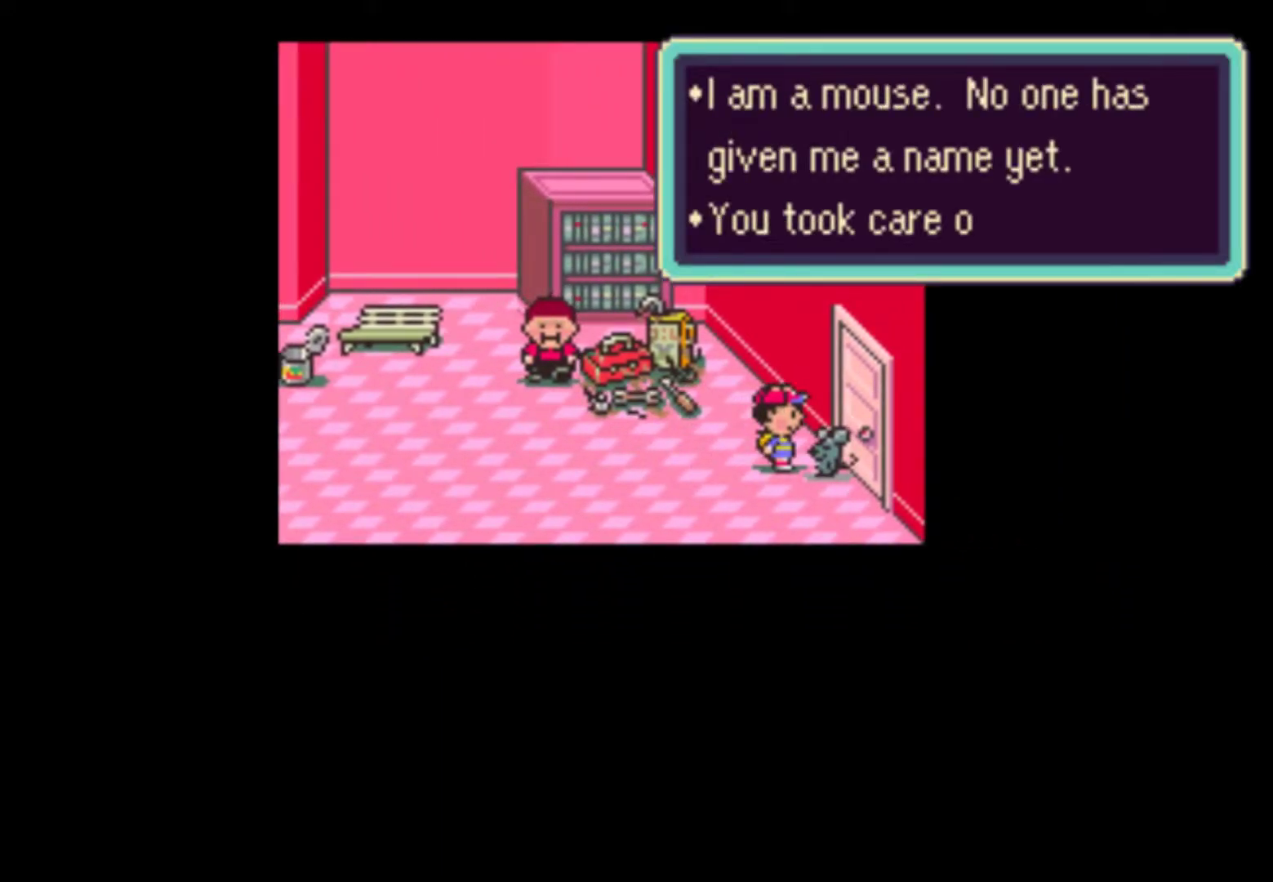
{"buttons": ["A", "START"], "events": [[33, "A", "up"], [100, "A", "down"], [133, "A", "up"], [133, "START", "up"], [167, "A", "down"], [167, "START", "down"], [233, "A", "up"], [300, "A", "down"], [300, "START", "up"], [333, "A", "up"], [333, "START", "down"], [400, "A", "down"], [433, "START", "up"], [467, "START", "down"]]}
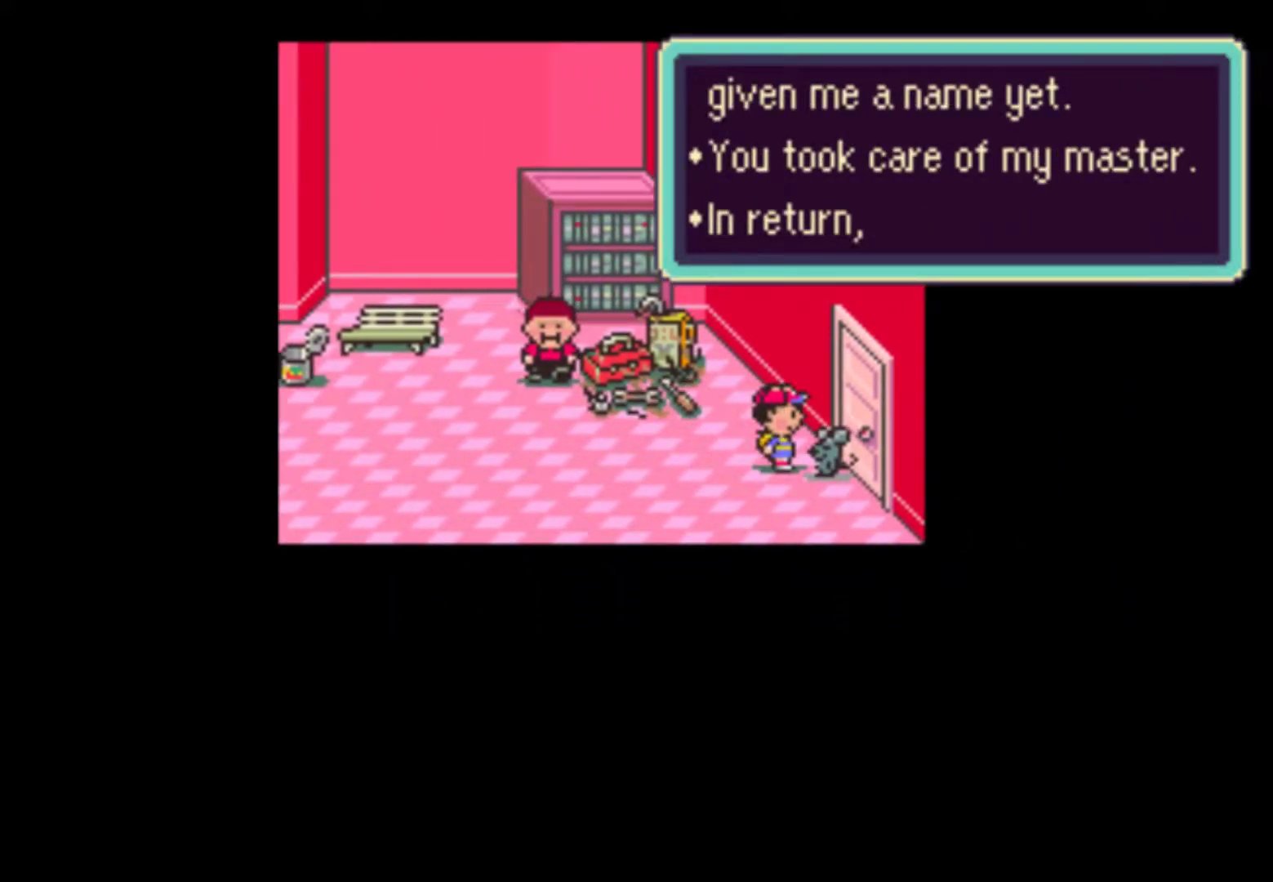
{"buttons": []}
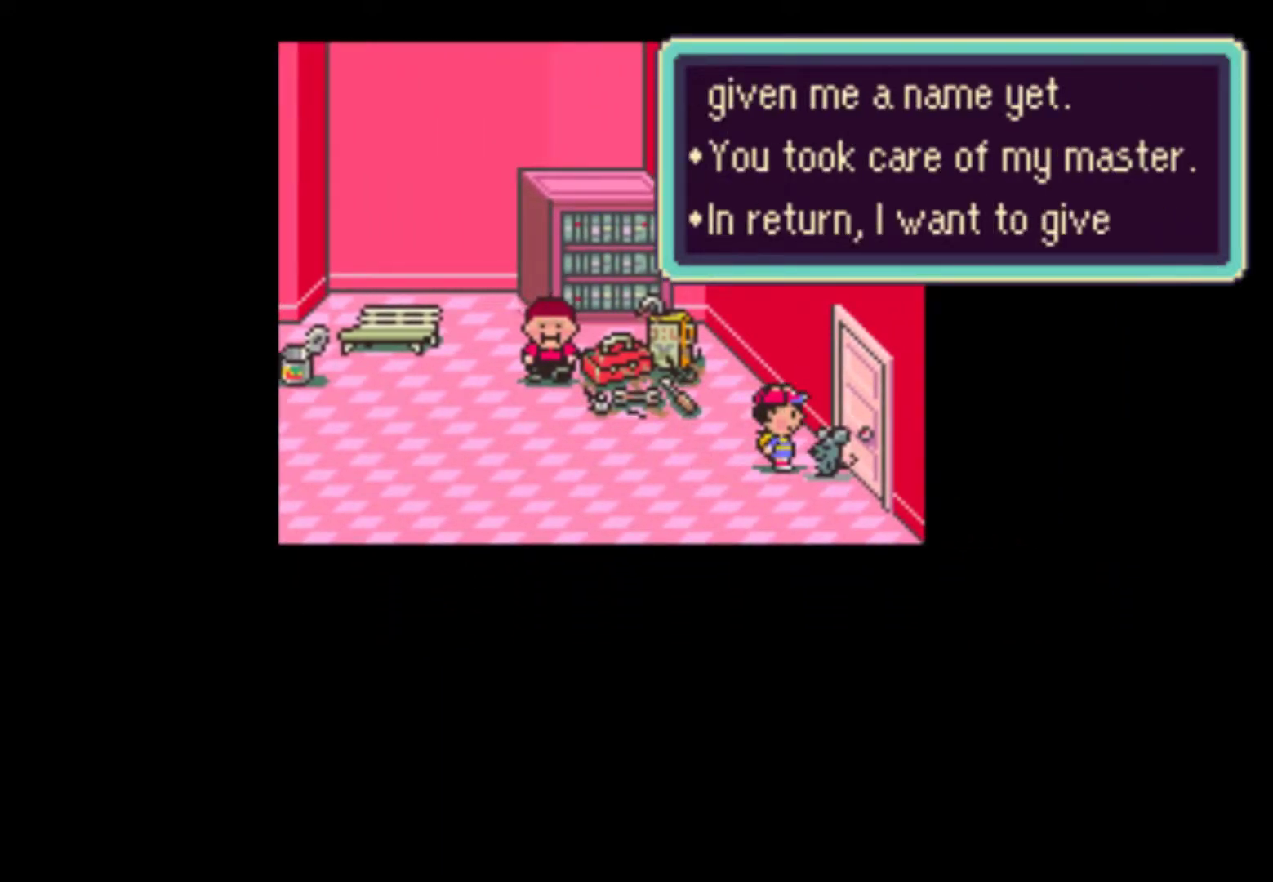
{"buttons": ["START"], "events": [[33, "A", "down"], [133, "START", "down"], [267, "A", "up"], [333, "A", "down"], [400, "A", "up"], [400, "START", "up"], [433, "START", "down"], [467, "A", "down"], [500, "A", "up"]]}
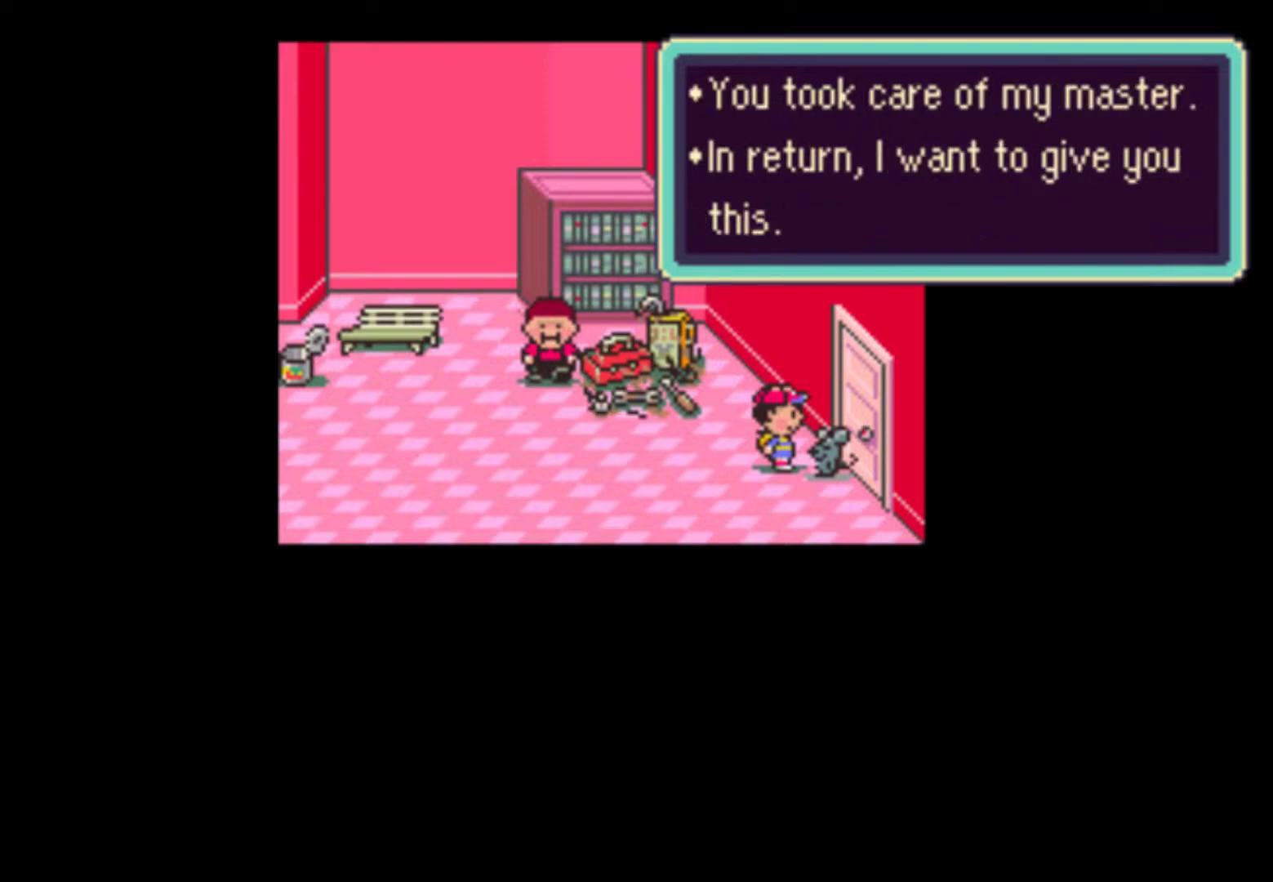
{"buttons": ["START"]}
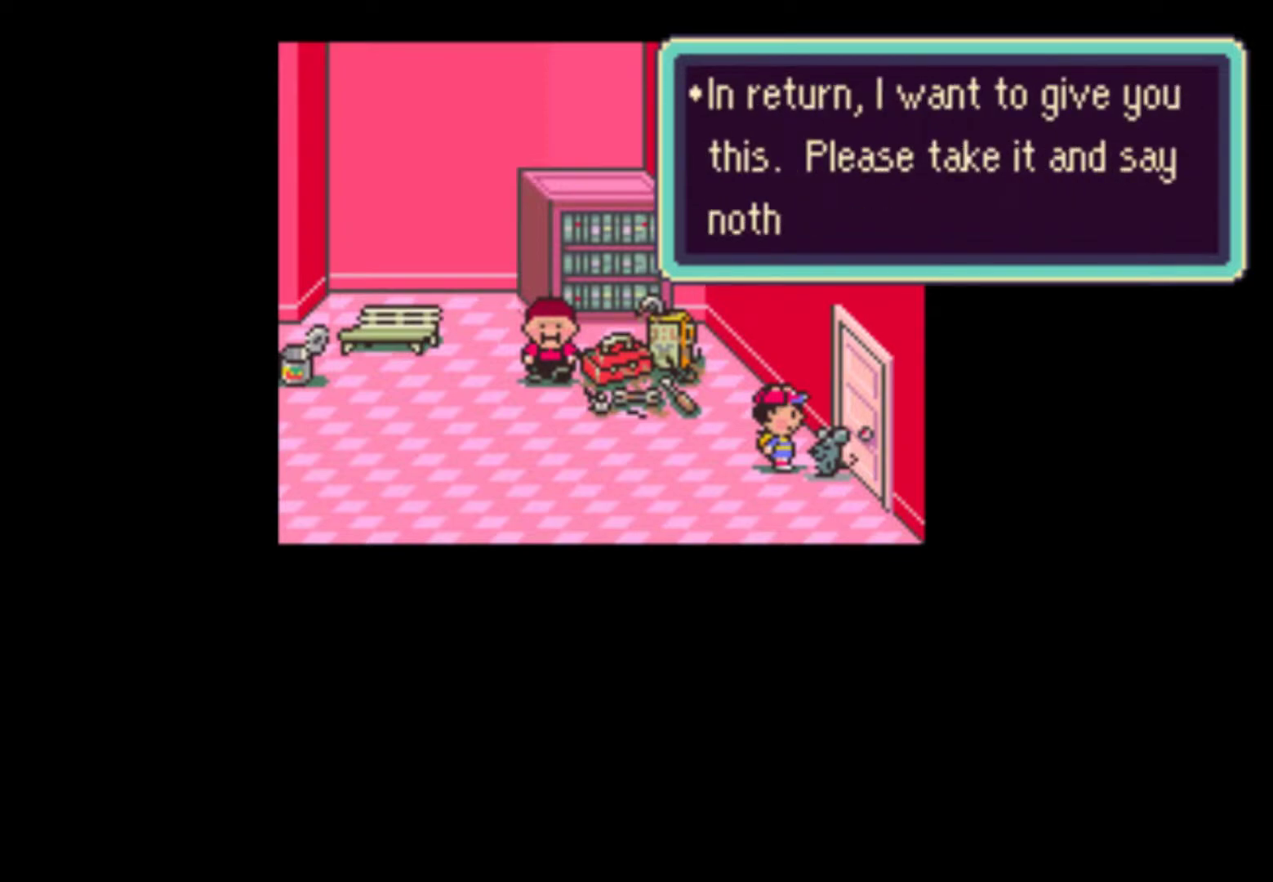
{"buttons": []}
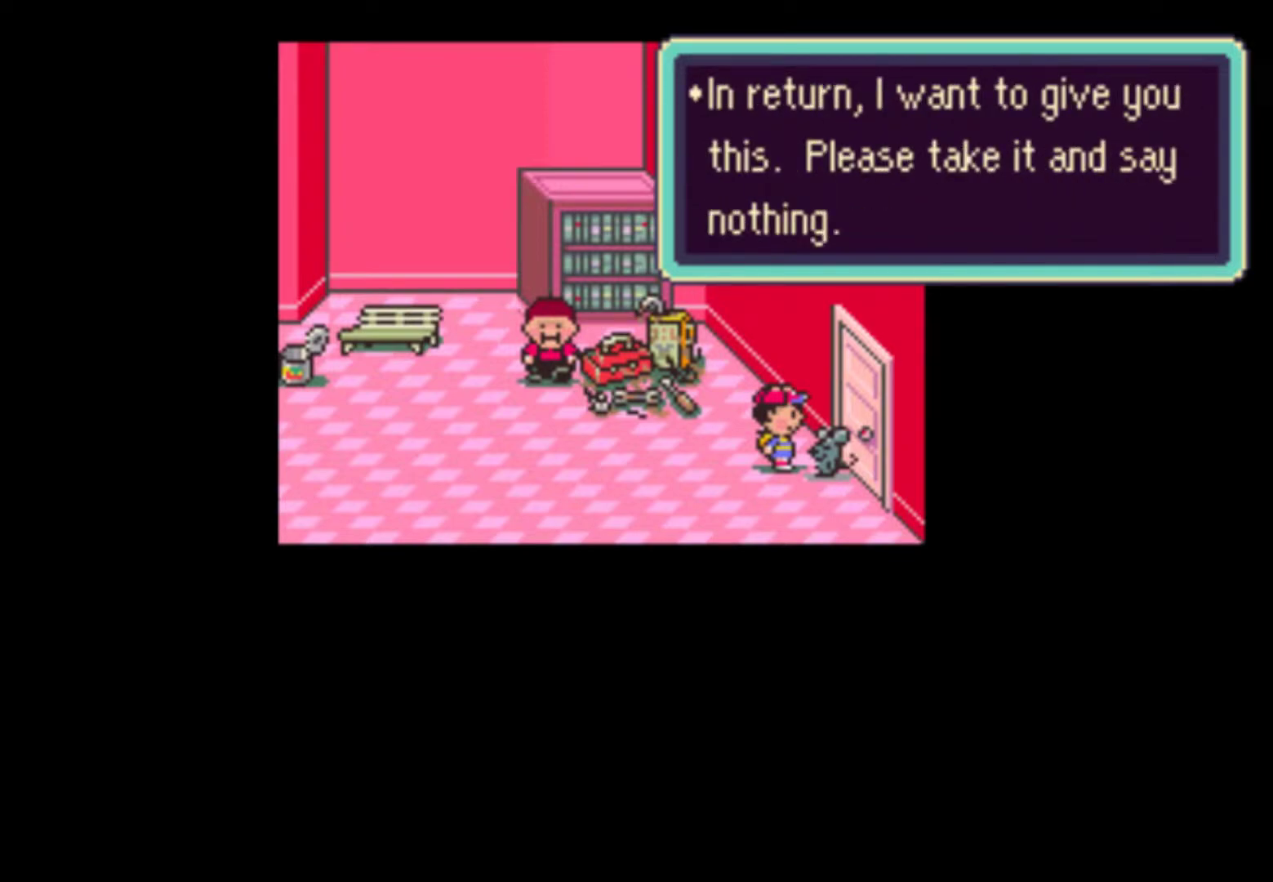
{"buttons": ["A"], "events": [[67, "A", "down"], [100, "A", "up"], [167, "A", "down"], [200, "A", "up"], [233, "START", "down"], [267, "A", "down"], [300, "A", "up"], [300, "START", "up"], [400, "A", "down"], [433, "A", "up"], [433, "START", "down"], [467, "START", "up"], [500, "A", "down"]]}
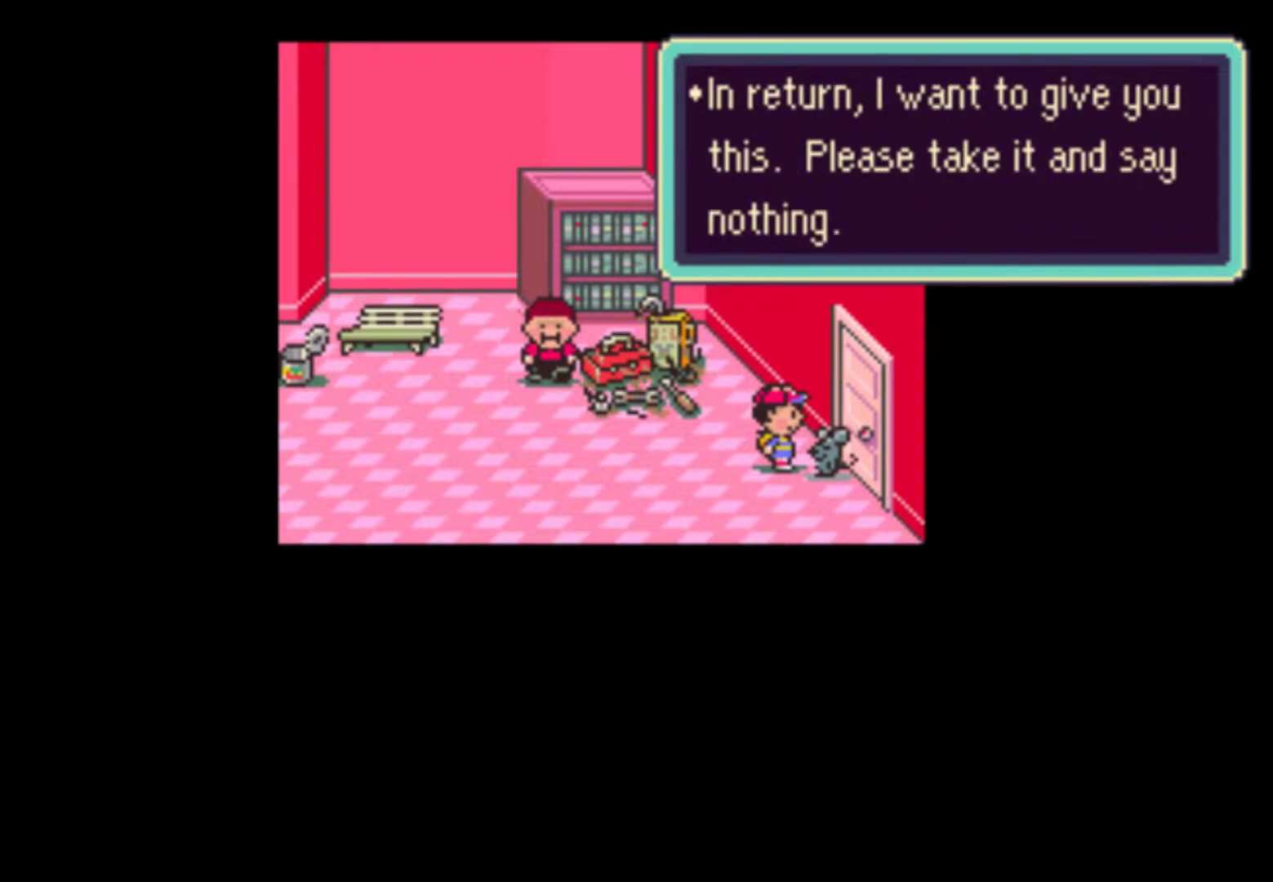
{"buttons": ["START"]}
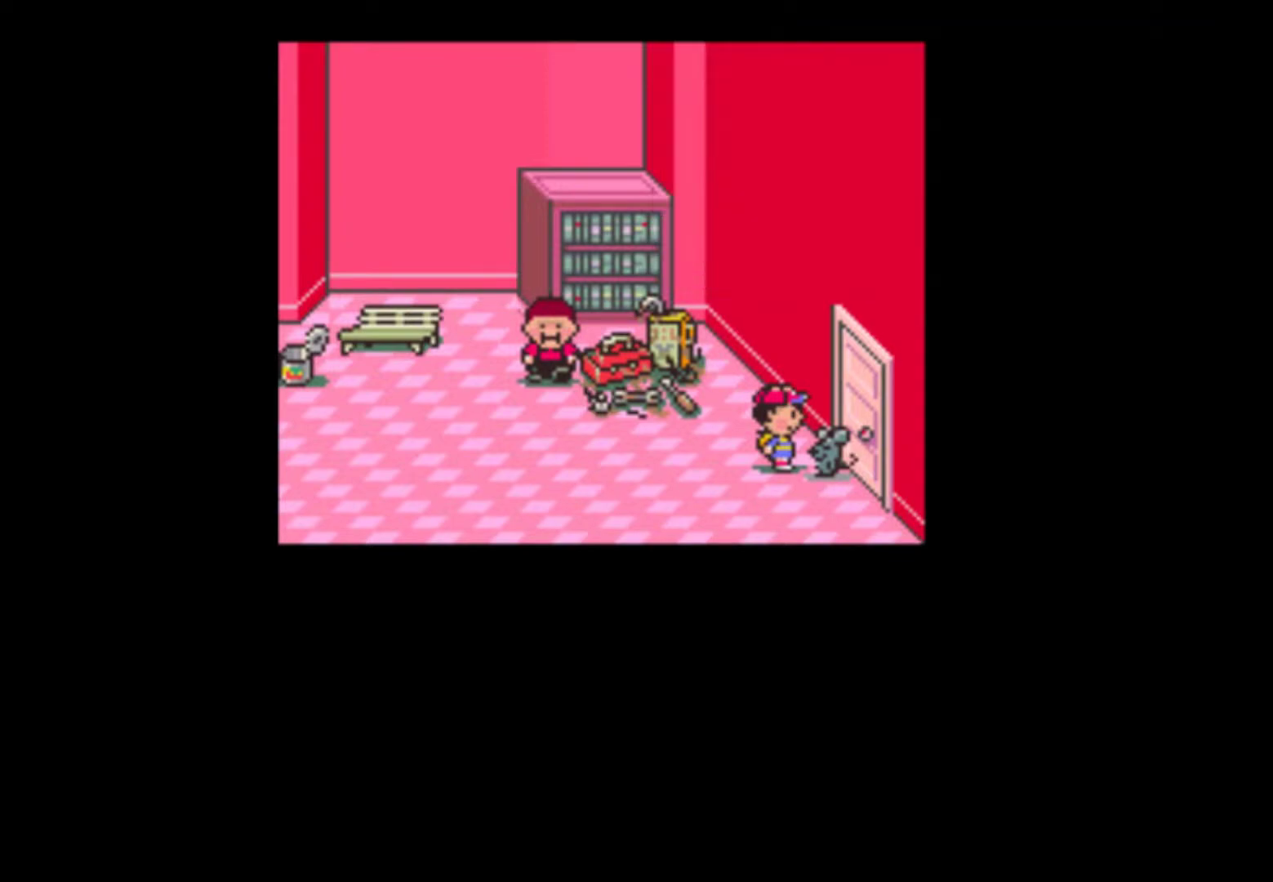
{"buttons": ["A"]}
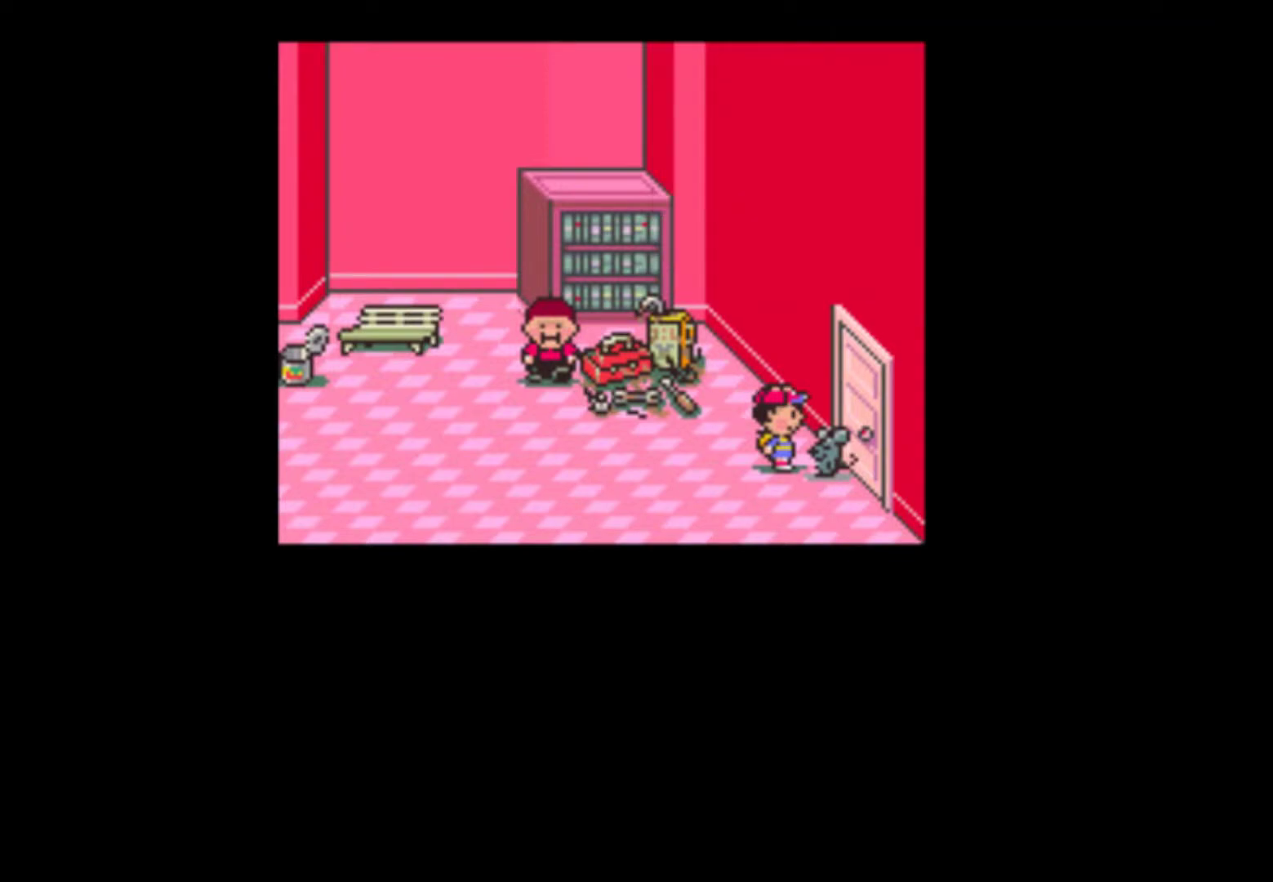
{"buttons": [], "events": [[33, "A", "up"], [167, "A", "down"], [200, "A", "up"], [300, "A", "down"], [333, "A", "up"], [433, "A", "down"], [467, "A", "up"], [467, "START", "down"], [500, "START", "up"]]}
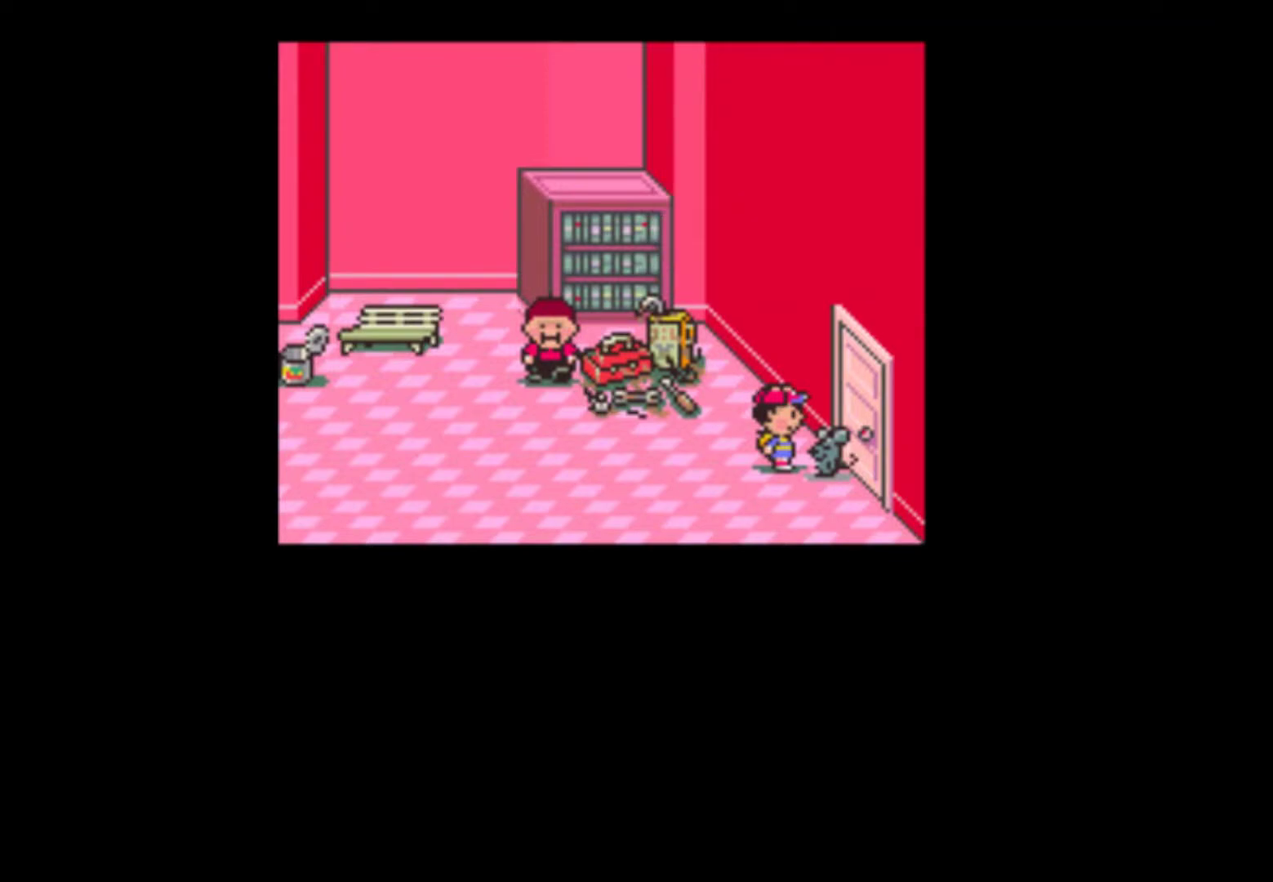
{"buttons": ["A", "START"]}
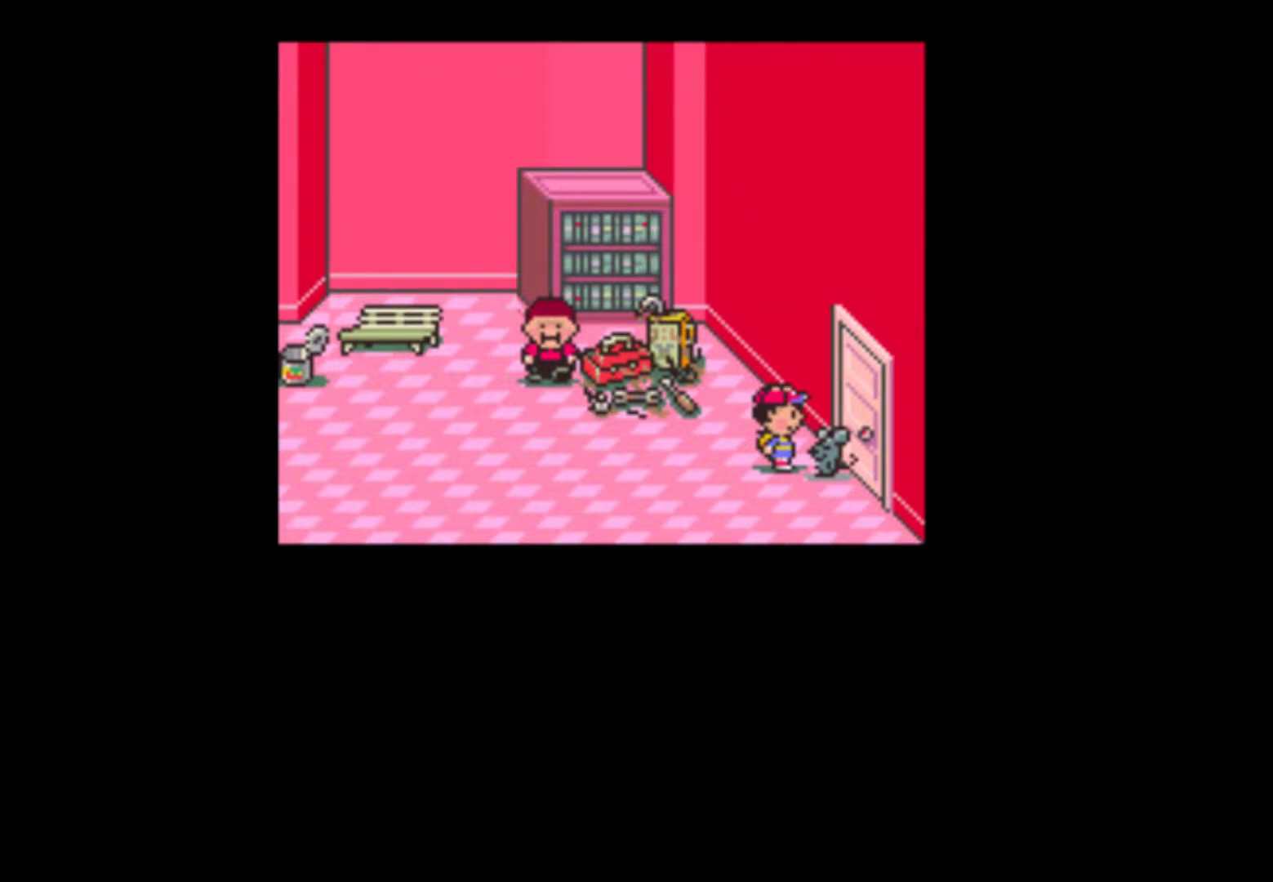
{"buttons": [], "events": [[33, "A", "up"], [100, "START", "up"], [200, "A", "down"], [200, "START", "down"], [233, "A", "up"], [300, "START", "up"], [333, "A", "down"], [367, "A", "up"], [367, "START", "down"], [433, "A", "down"], [467, "START", "up"], [500, "A", "up"]]}
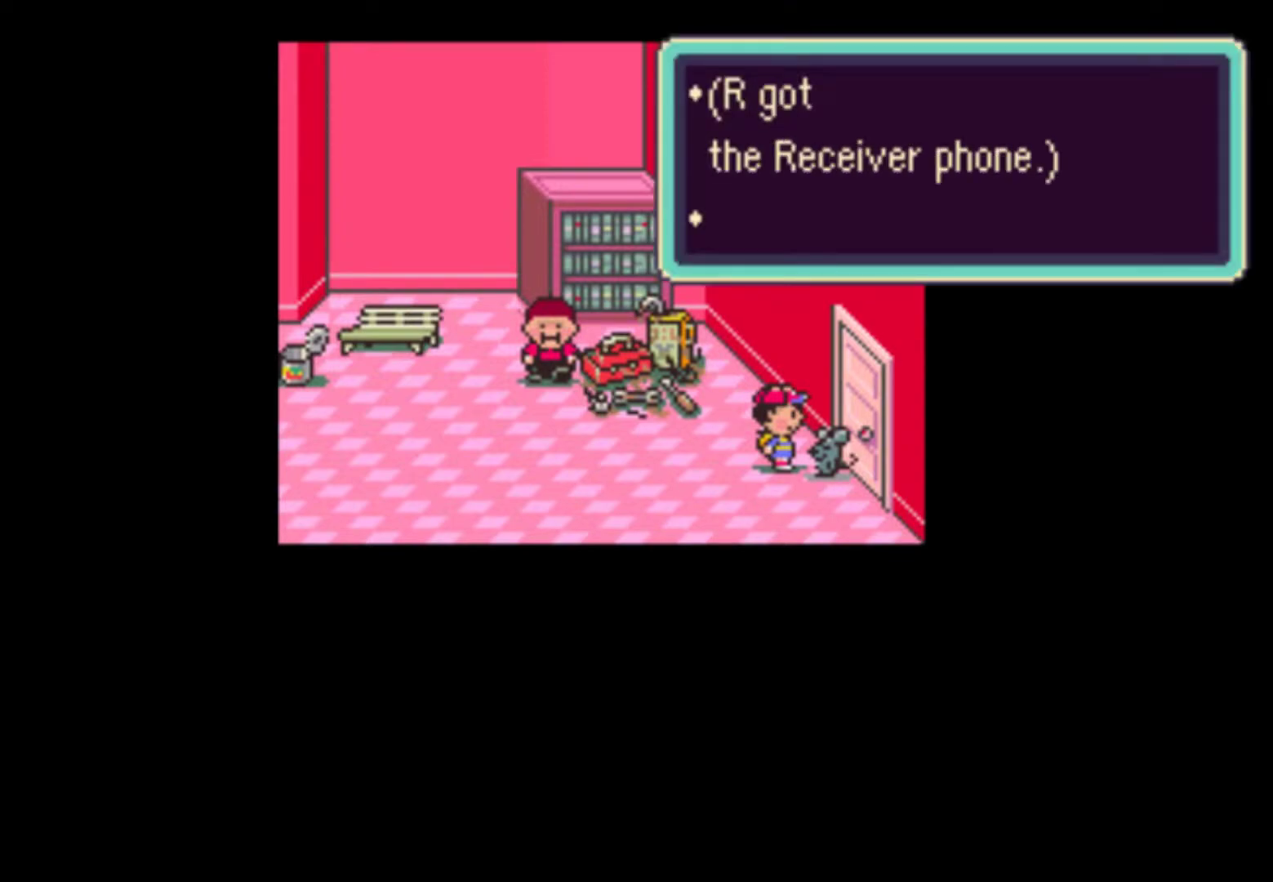
{"buttons": [], "events": [[67, "A", "down"], [133, "A", "up"], [133, "START", "down"], [167, "A", "down"], [233, "A", "up"], [233, "START", "up"]]}
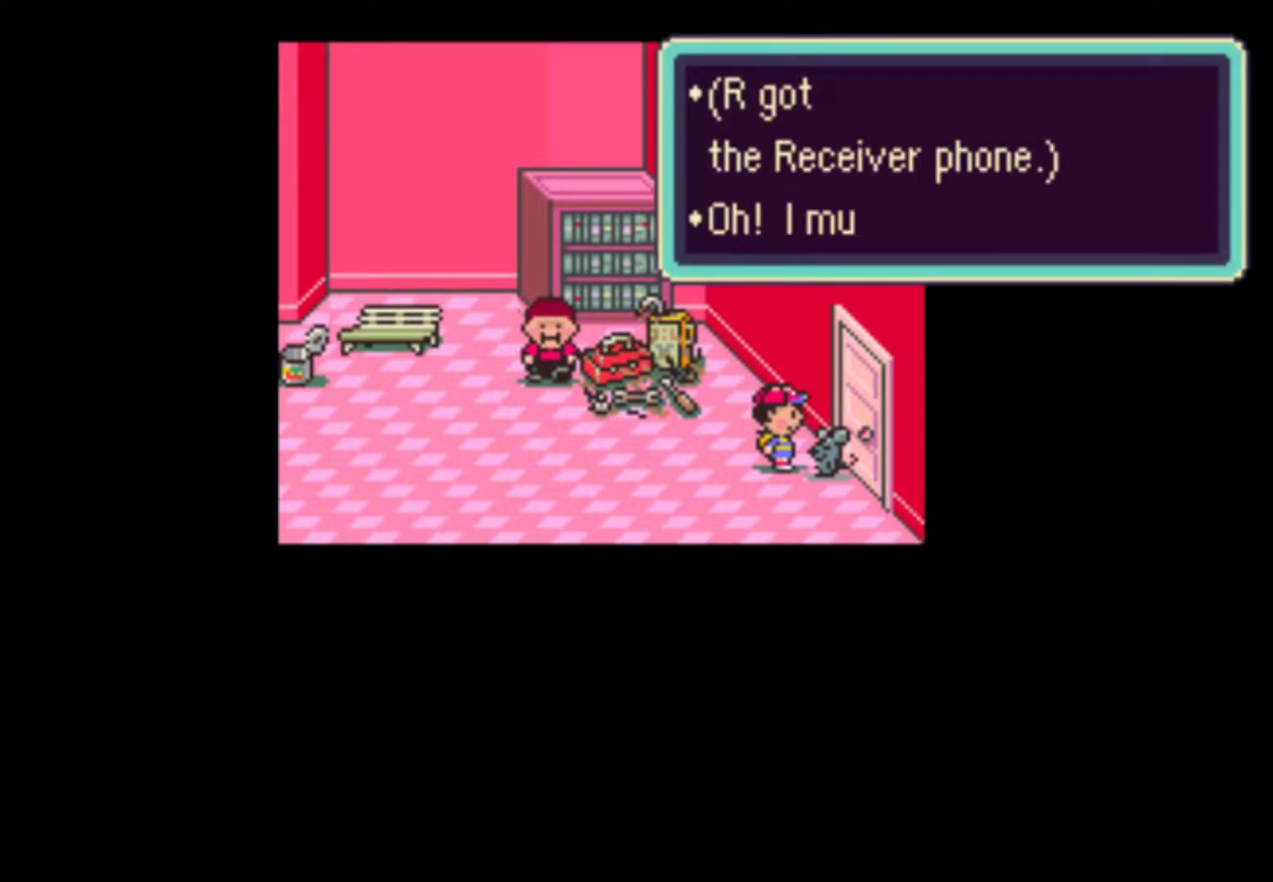
{"buttons": ["DPAD_RIGHT"], "events": [[233, "DPAD_RIGHT", "down"], [300, "A", "down"], [367, "A", "up"], [433, "A", "down"], [467, "A", "up"]]}
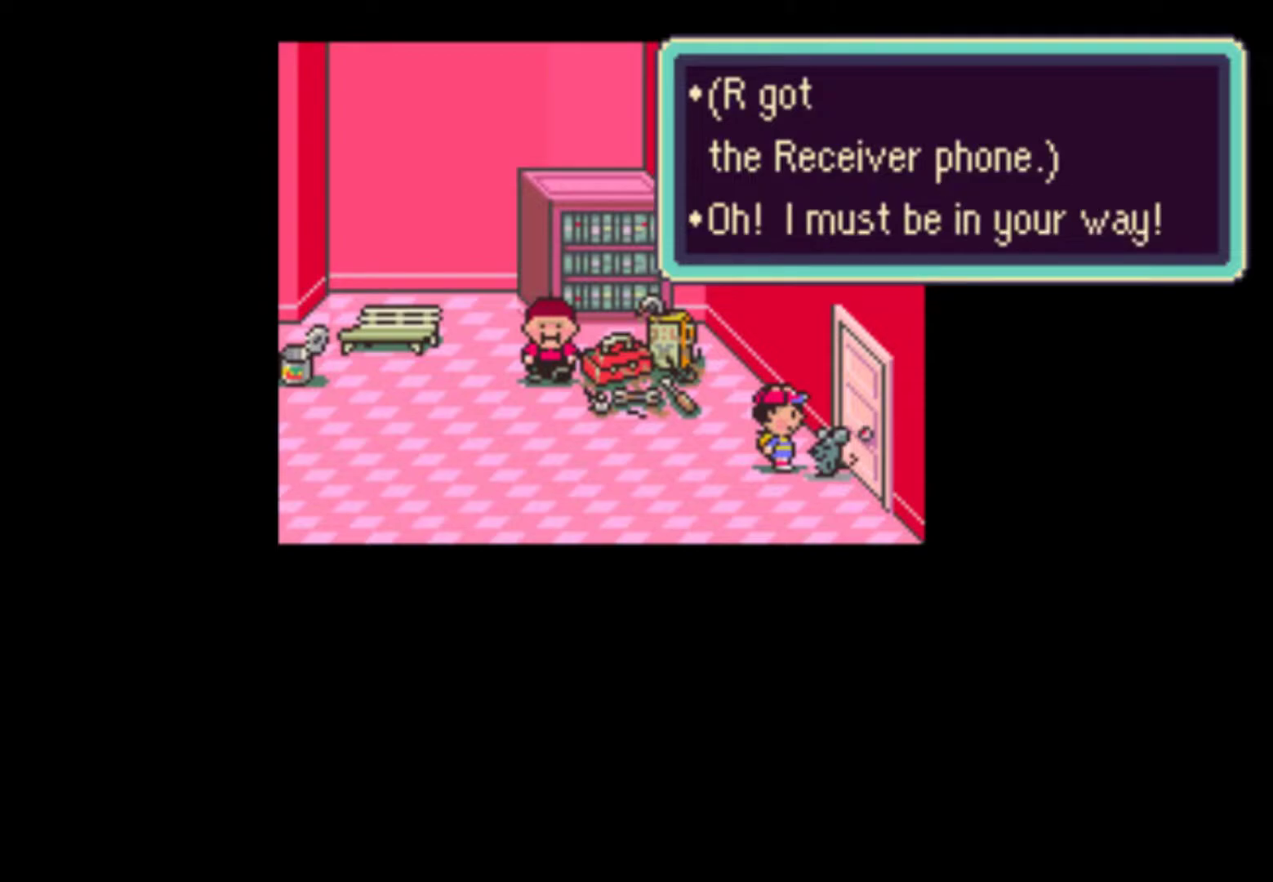
{"buttons": ["DPAD_RIGHT"], "events": [[33, "A", "down"], [100, "A", "up"], [400, "A", "down"], [500, "A", "up"]]}
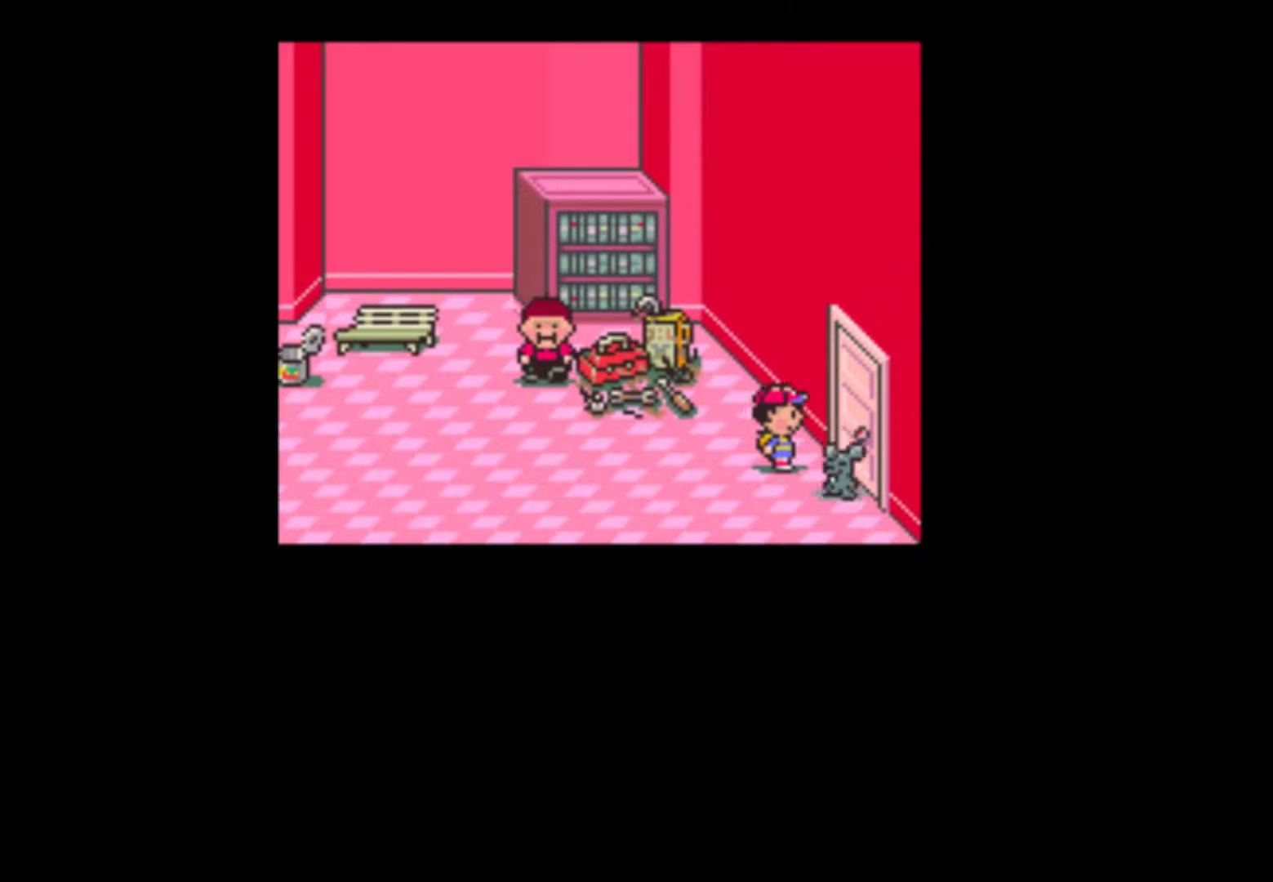
{"buttons": ["DPAD_RIGHT"], "events": []}
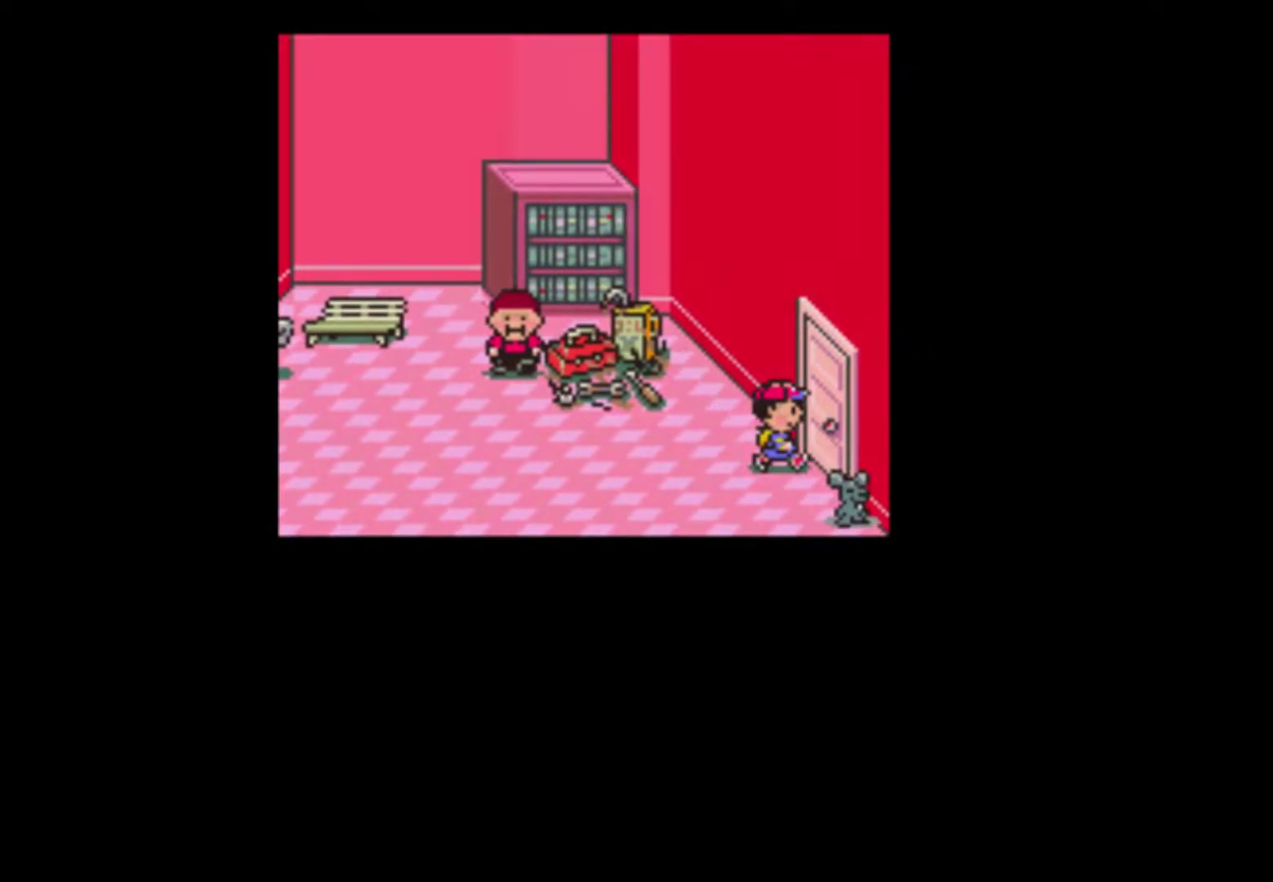
{"buttons": ["DPAD_RIGHT"], "events": []}
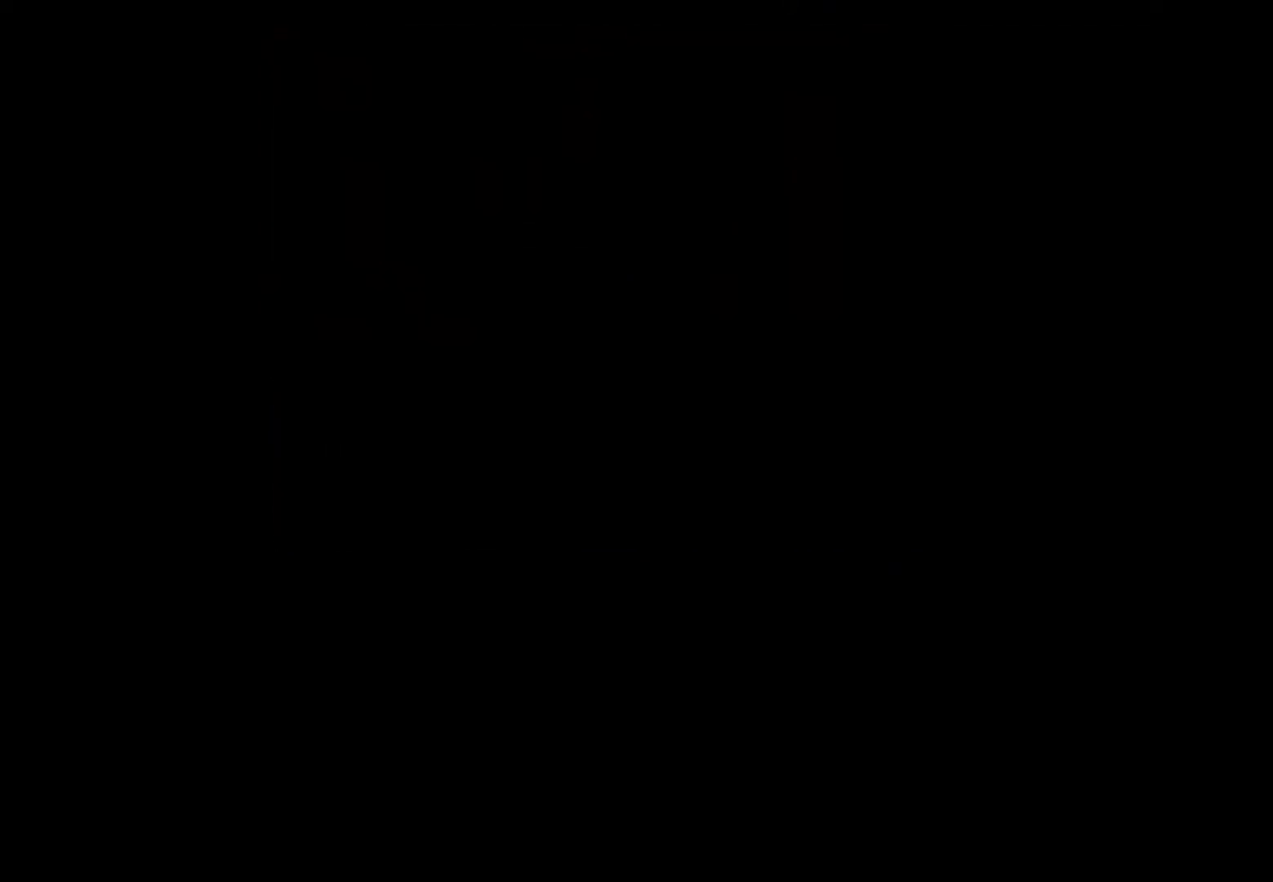
{"buttons": ["DPAD_RIGHT"], "events": []}
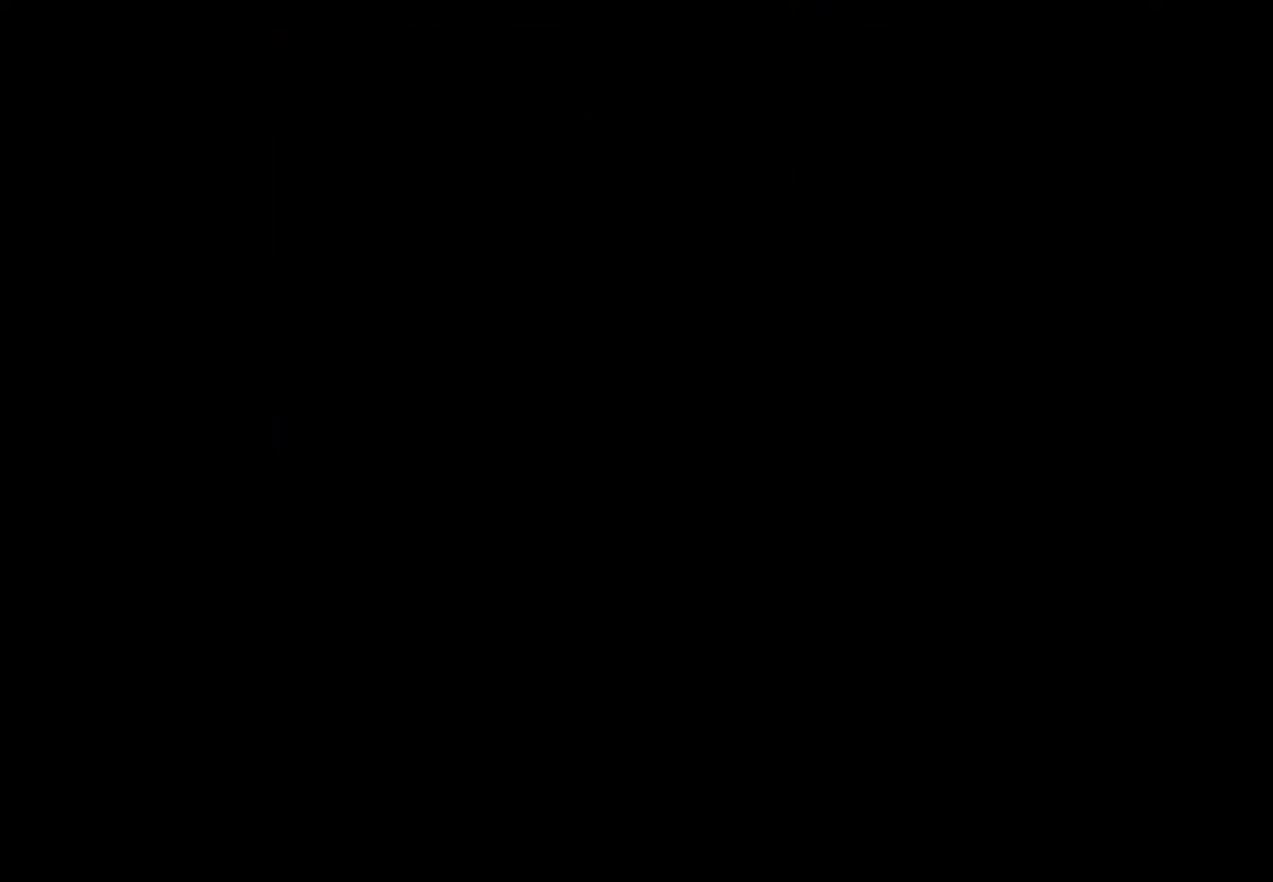
{"buttons": ["DPAD_RIGHT"], "events": []}
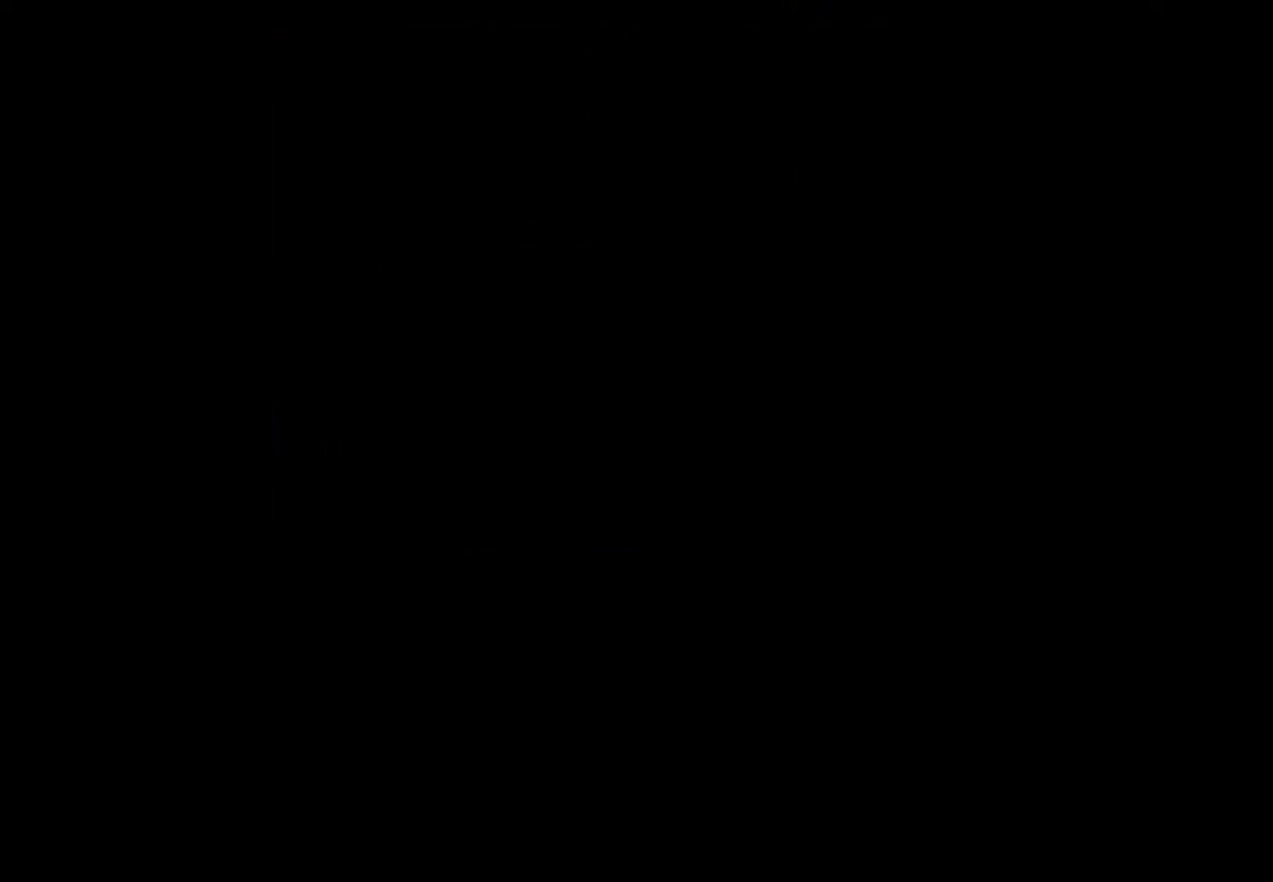
{"buttons": ["DPAD_RIGHT"], "events": []}
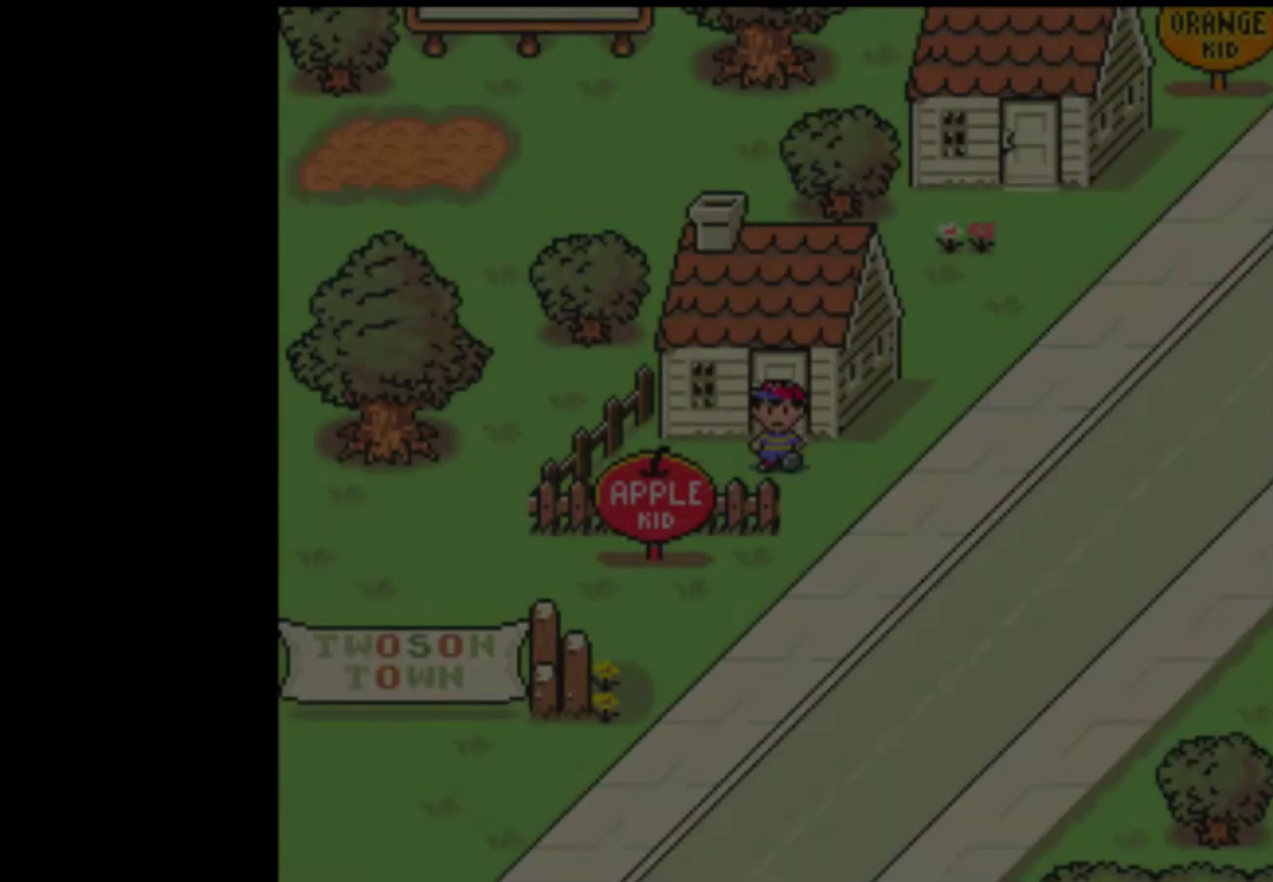
{"buttons": ["DPAD_RIGHT"], "events": []}
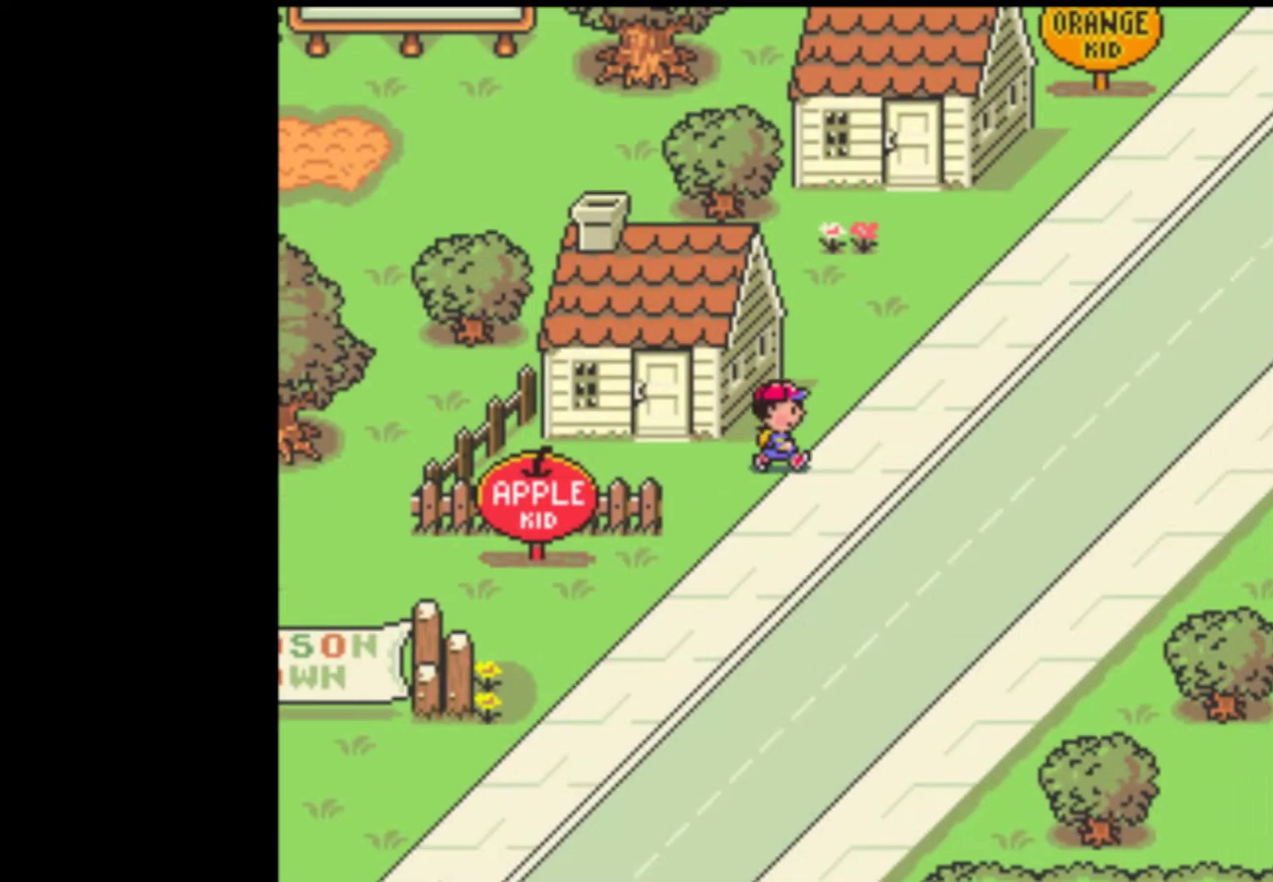
{"buttons": ["DPAD_RIGHT"], "events": []}
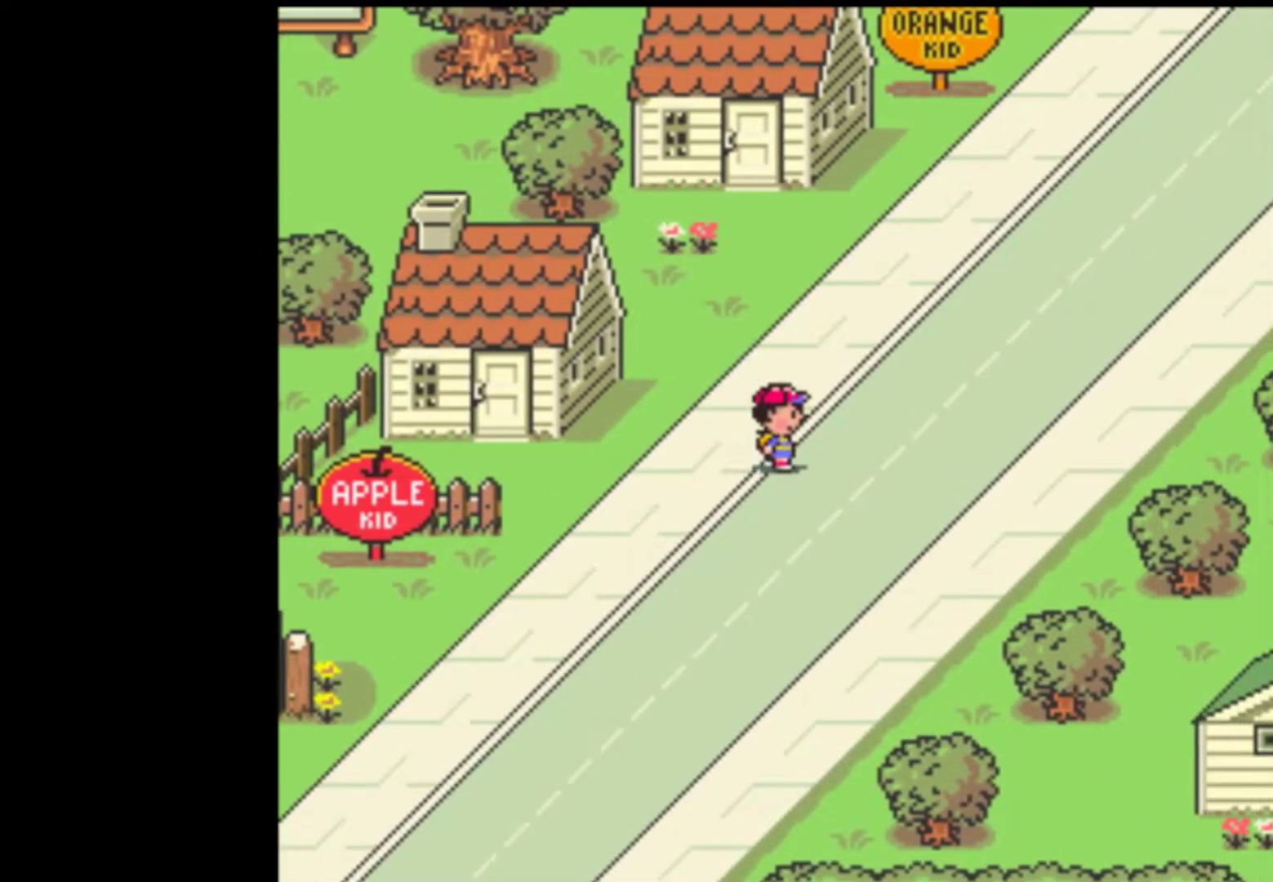
{"buttons": ["DPAD_RIGHT"], "events": []}
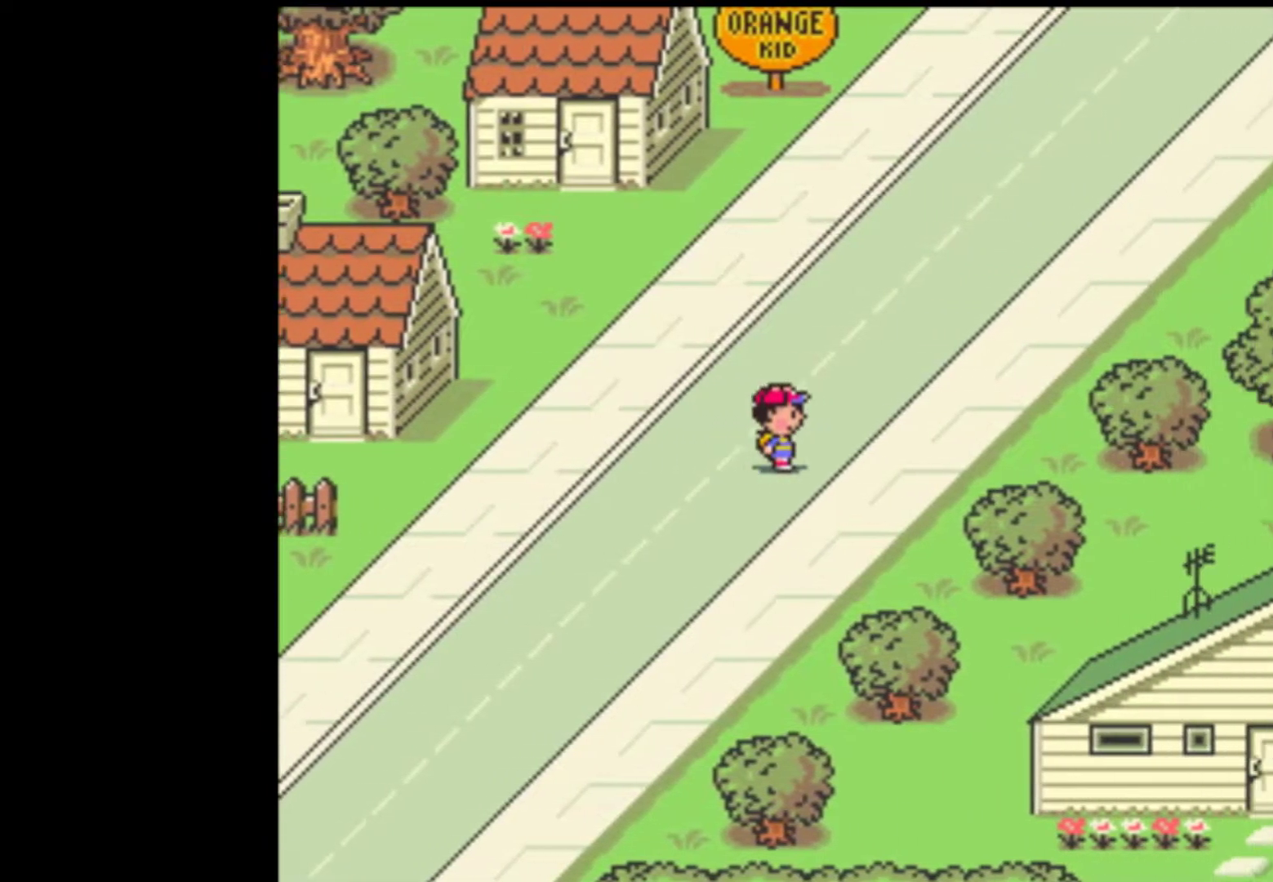
{"buttons": ["DPAD_RIGHT"], "events": []}
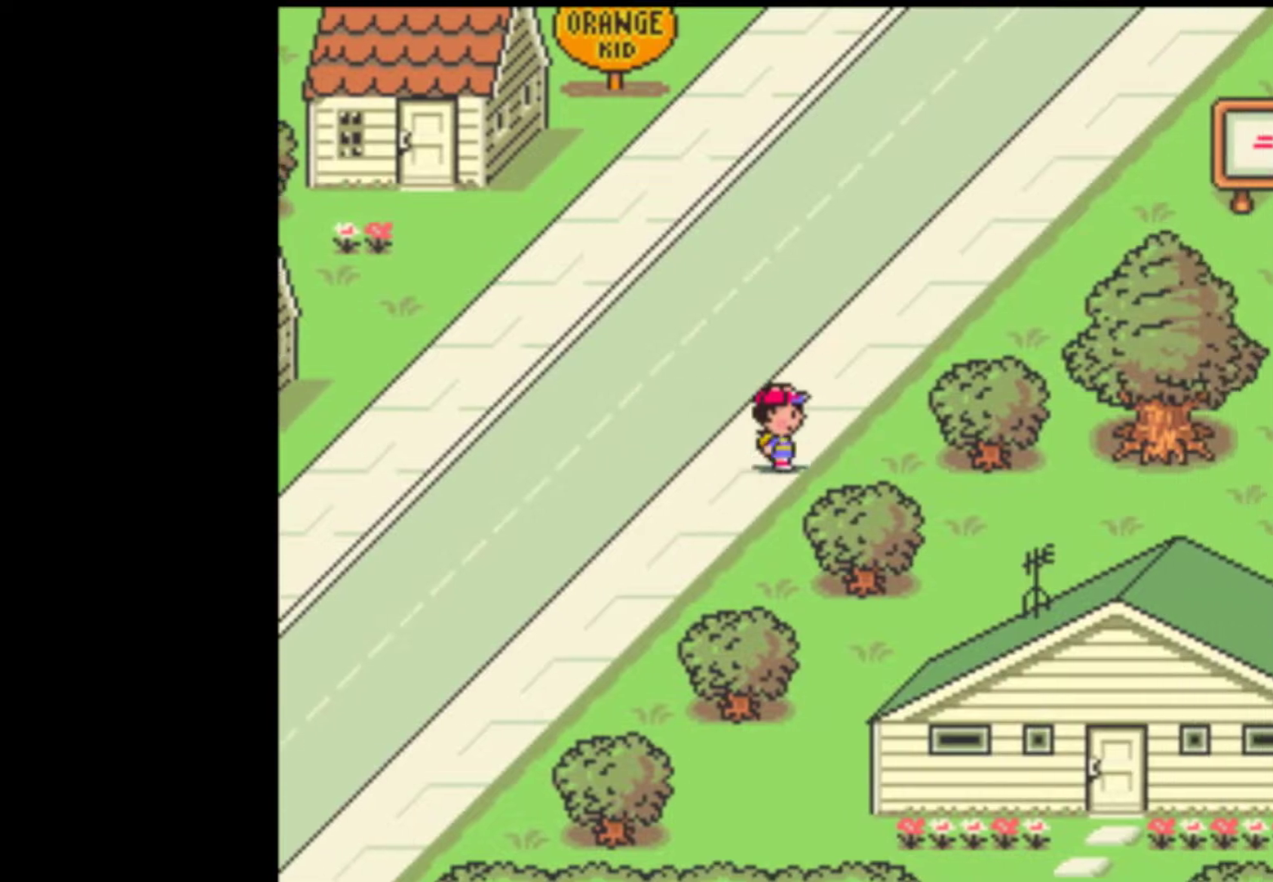
{"buttons": ["DPAD_RIGHT"], "events": [[233, "DPAD_DOWN", "down"], [400, "DPAD_DOWN", "up"]]}
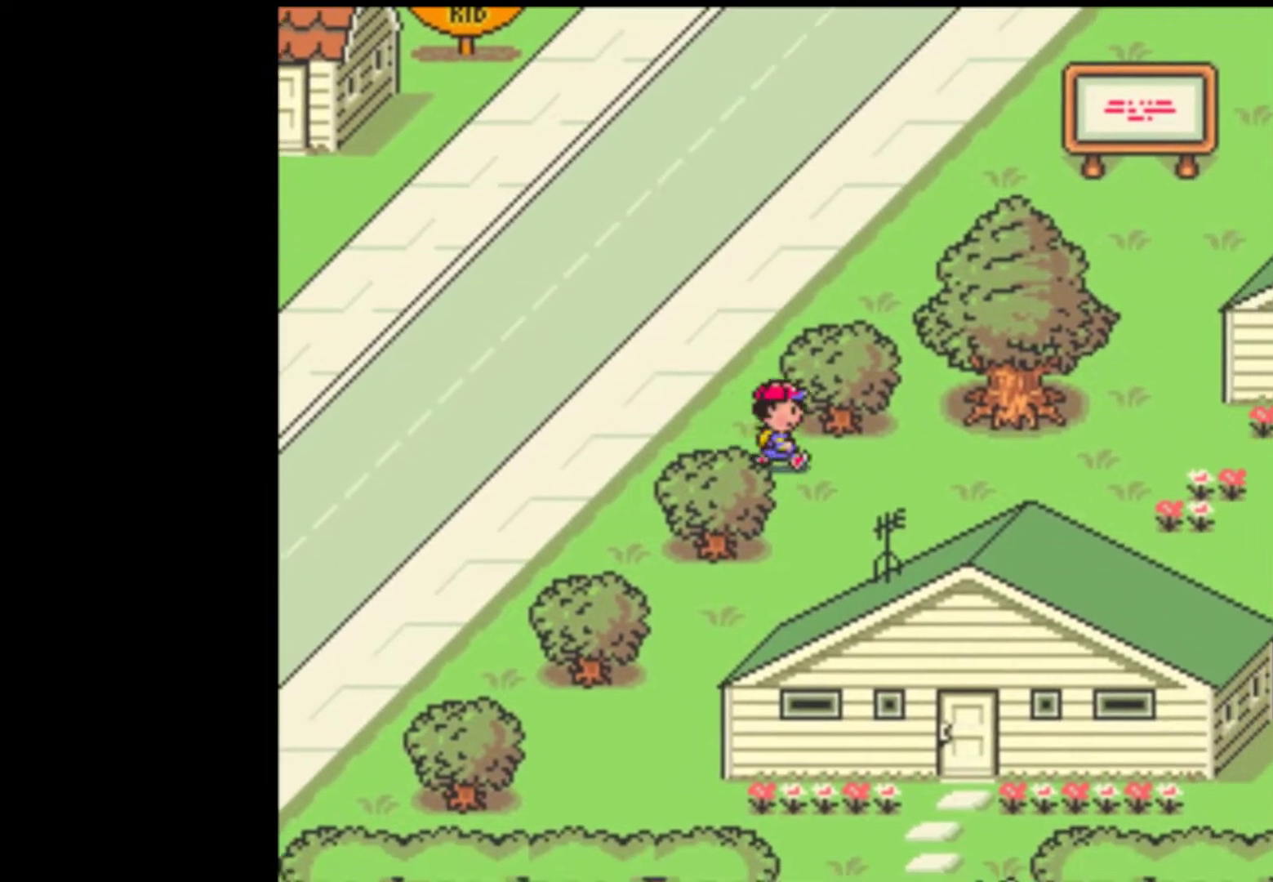
{"buttons": ["DPAD_RIGHT"], "events": []}